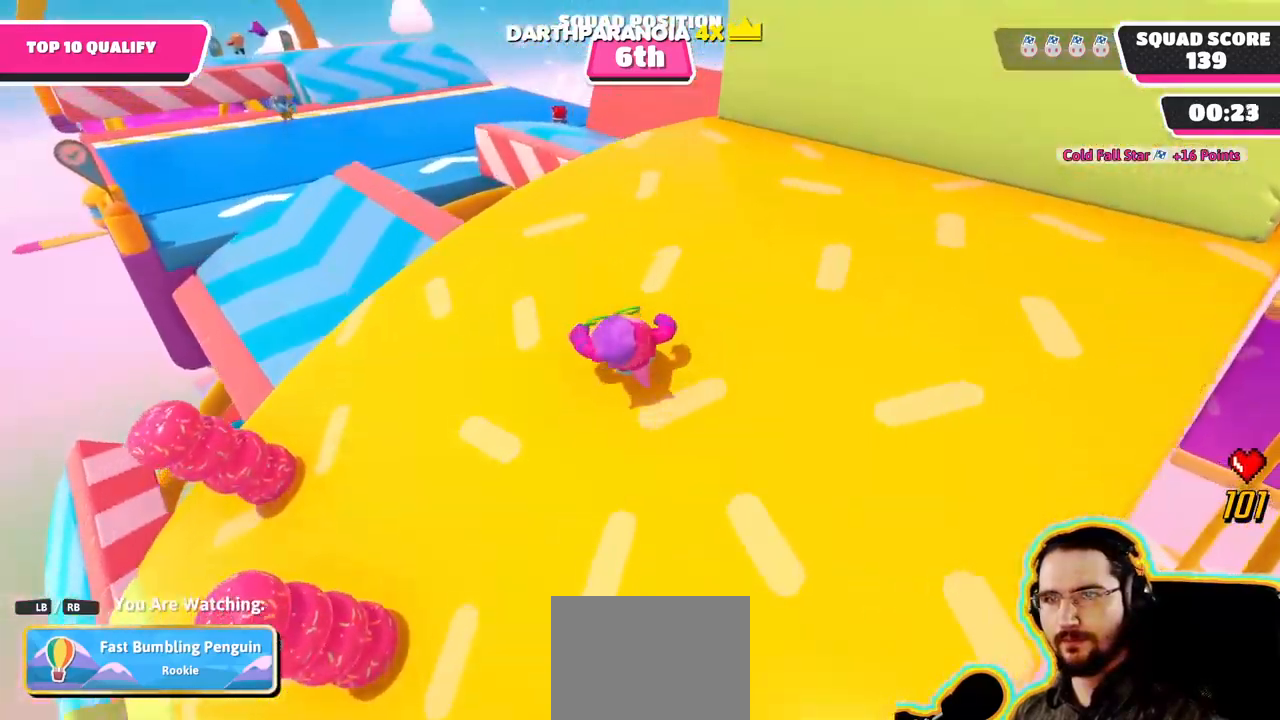
Gameplay with a controller (PlayStation layout); each line is a JSON object with the inputs held at the frame after it (dt_ms = milliseconds from this image to that frame). "events" lists button and stick changes between this image and that frame as [ms after this image, input, new state], when the widget could be followed in between. Not read: DPAD_DOWN DPAD_LEFT DPAD_RIGHT DPAD_UP L3 R3 SELECT START.
{"dt_ms": 500, "buttons": [], "left_stick": "center", "right_stick": "left", "events": [[417, "right_stick", "left"]]}
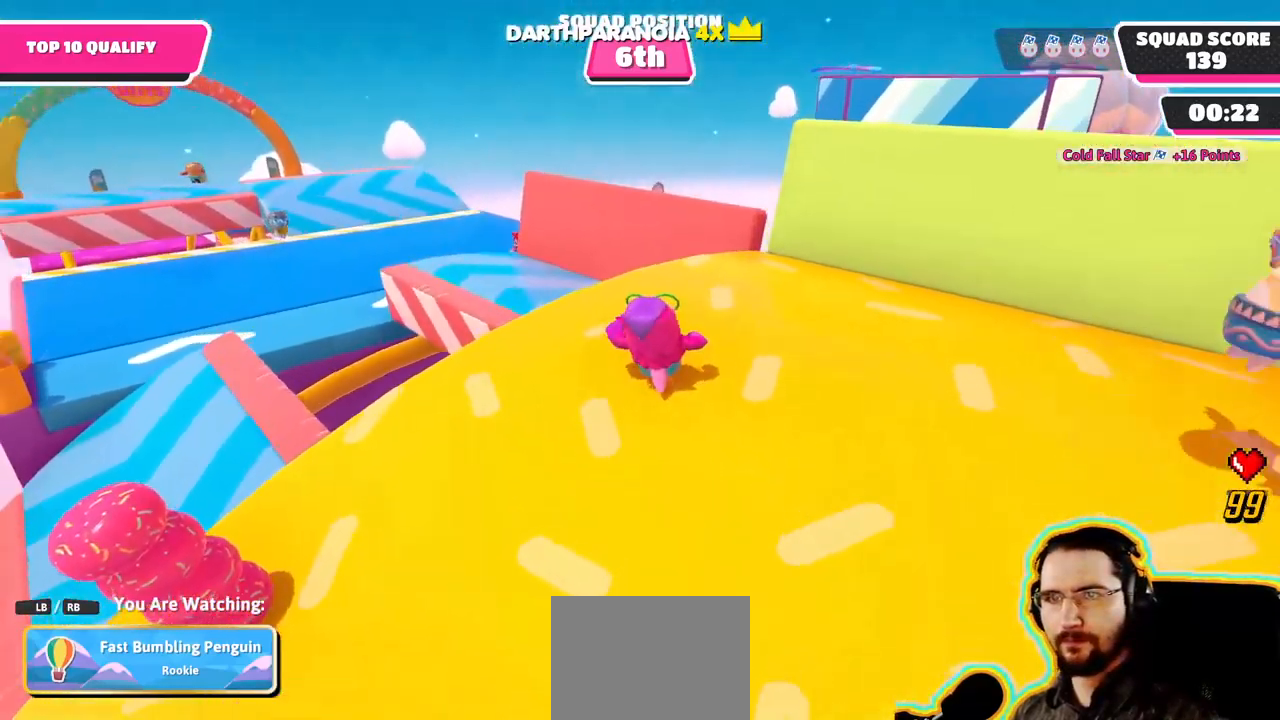
{"dt_ms": 500, "buttons": [], "left_stick": "center", "right_stick": "center"}
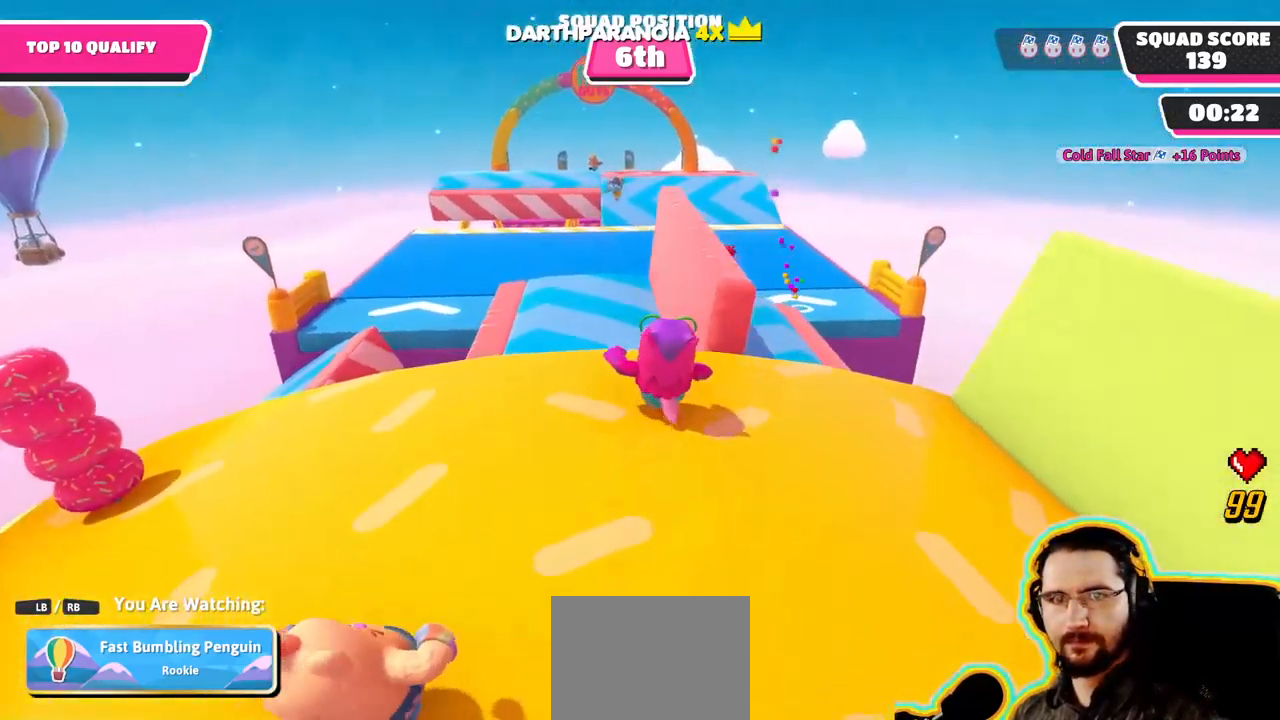
{"dt_ms": 500, "buttons": [], "left_stick": "center", "right_stick": "center", "events": [[50, "right_stick", "left"], [383, "right_stick", "center"]]}
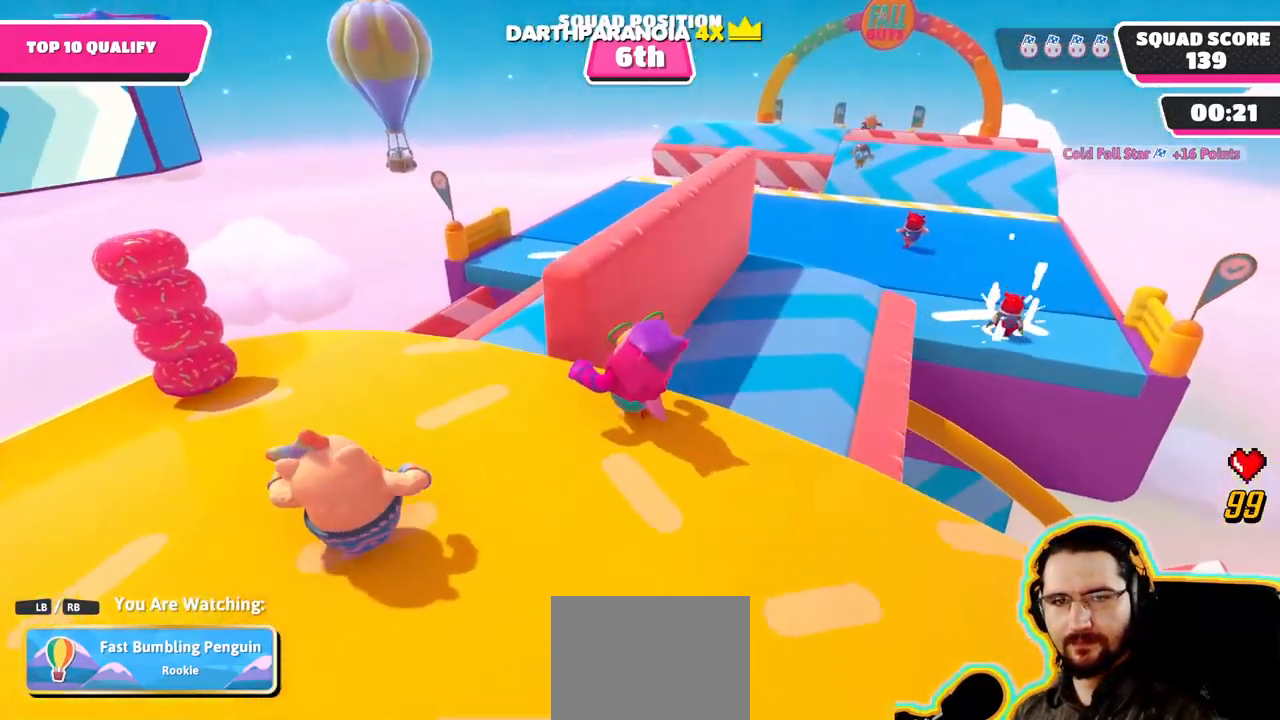
{"dt_ms": 500, "buttons": [], "left_stick": "center", "right_stick": "center", "events": [[167, "right_stick", "left"], [300, "right_stick", "center"]]}
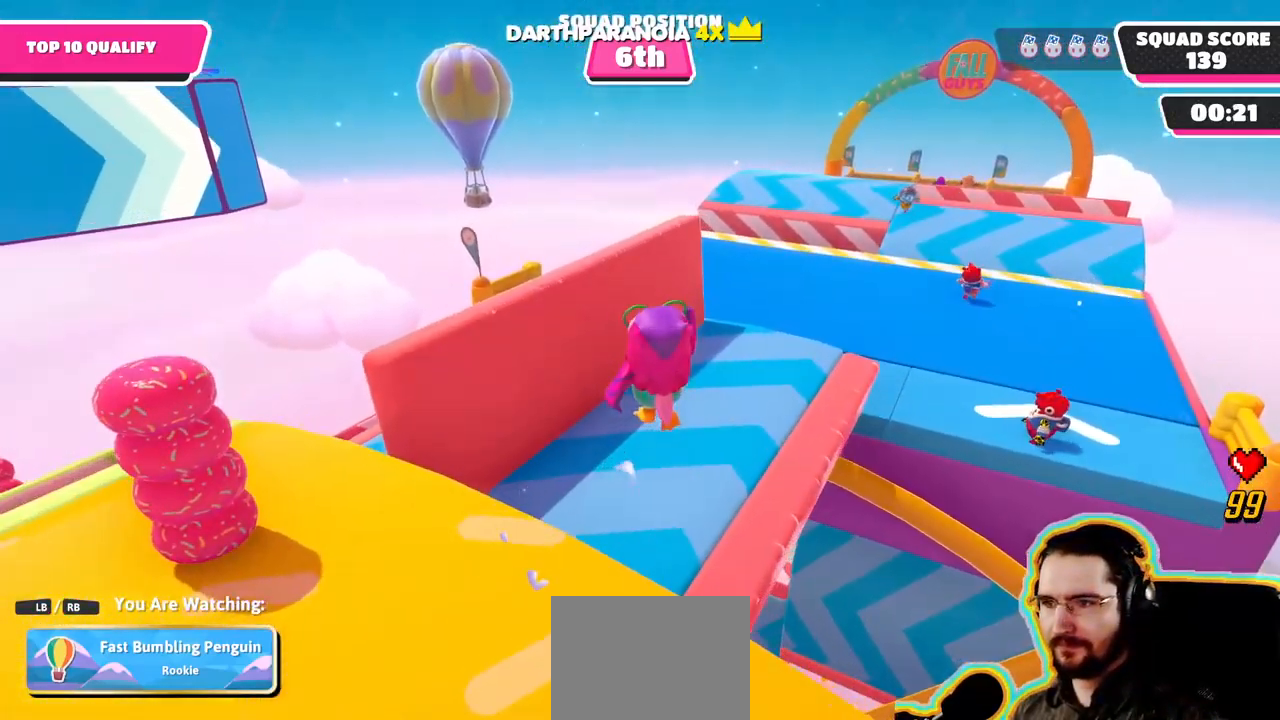
{"dt_ms": 500, "buttons": [], "left_stick": "center", "right_stick": "right"}
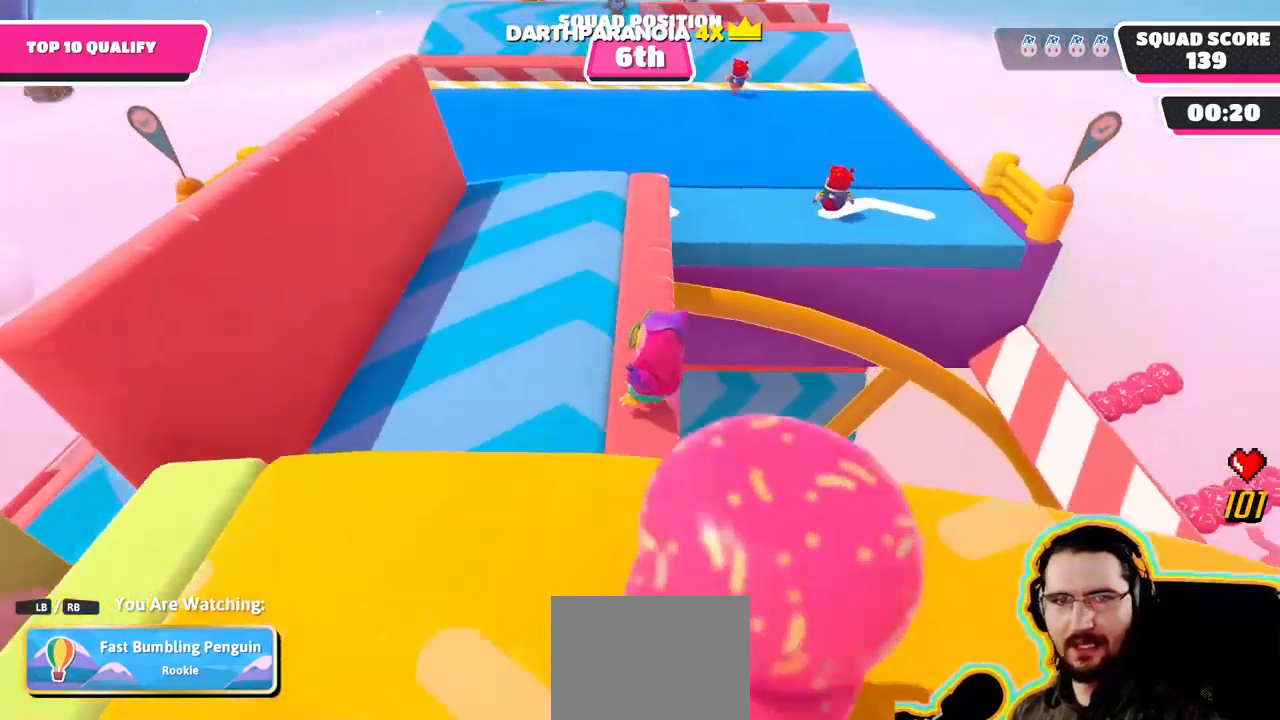
{"dt_ms": 1000, "buttons": [], "left_stick": "center", "right_stick": "right"}
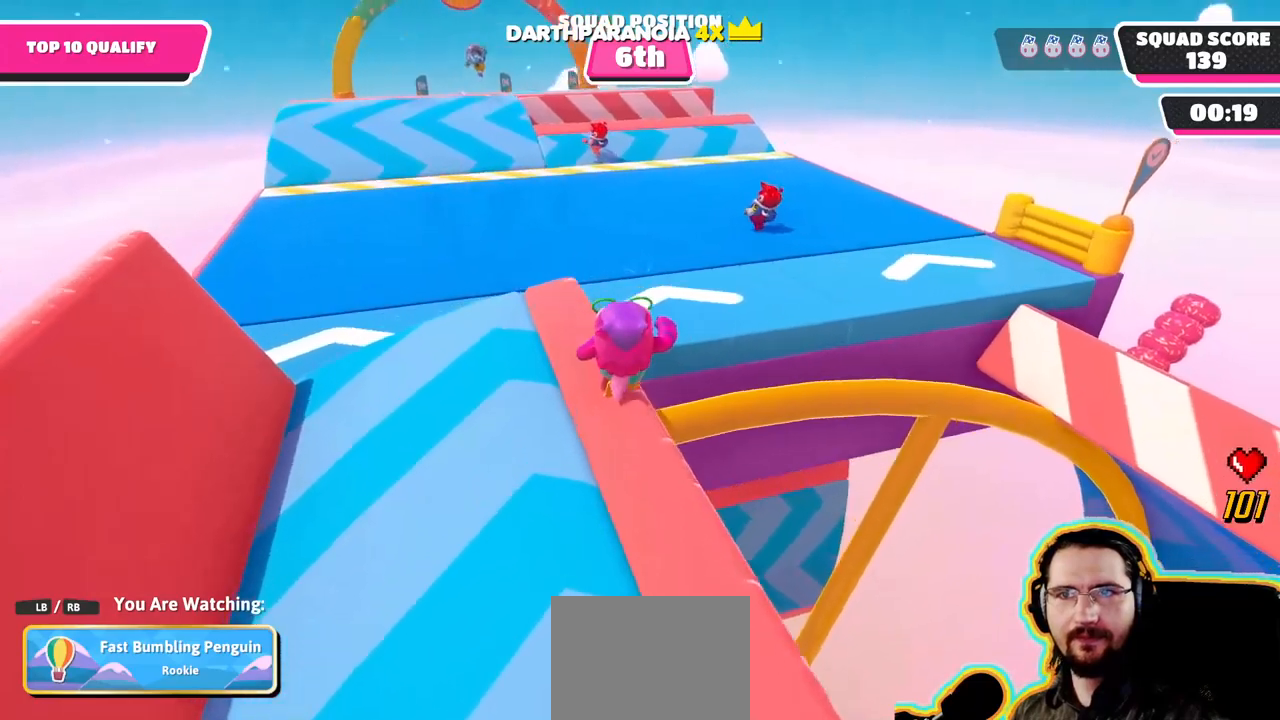
{"dt_ms": 500, "buttons": [], "left_stick": "center", "right_stick": "right", "events": []}